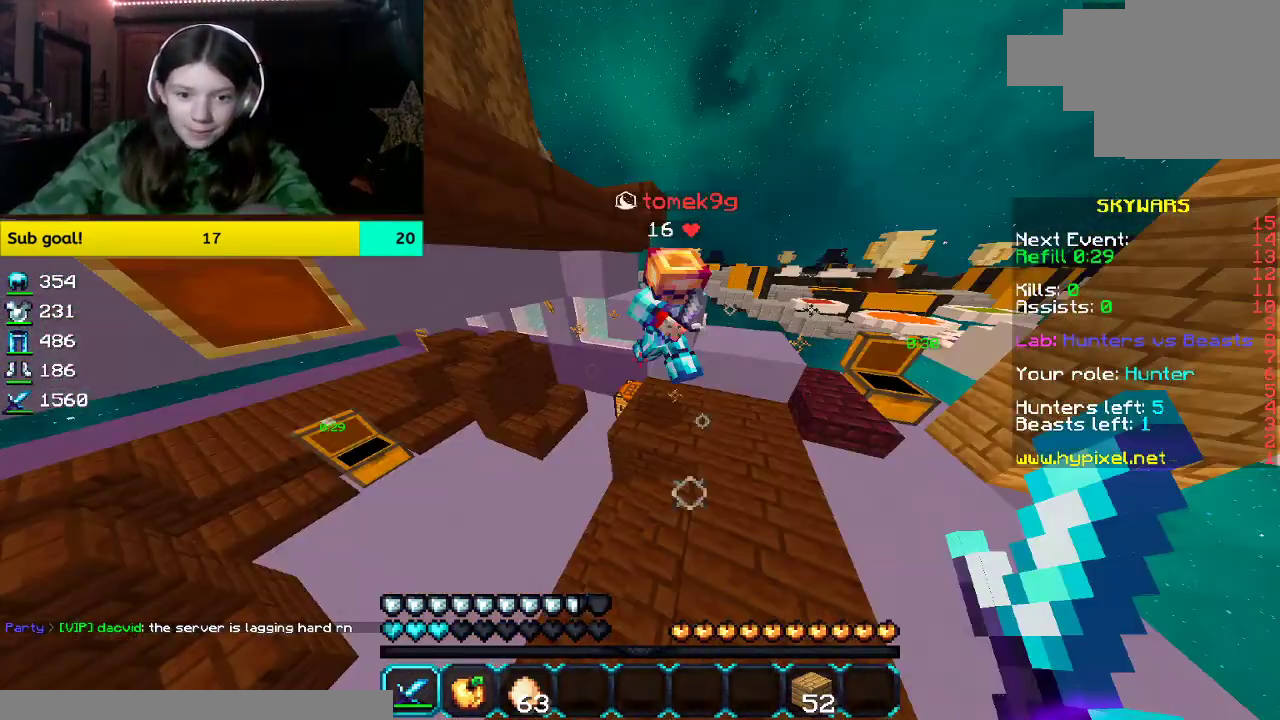
Gameplay with keyboard and mouse; each line is a JSON object with the keys and mouse buttons held at the frame after it. "events" lists presses ("down") and releases ("up") of "a", "d", "s", "space", "w", "mouse_left" and "mouse_right" between this image and that frame as [ms after this image, input, new state], when the widget could be followed in between. "mouse_left", "mouse_right" = the "left", "right" buttons of the "mouse" list. No other keys are recorded. Fast repeated clicks can show as one long hold. Mouse movement is not recorded.
{"keys": ["a", "w"], "mouse": ["left"], "events": []}
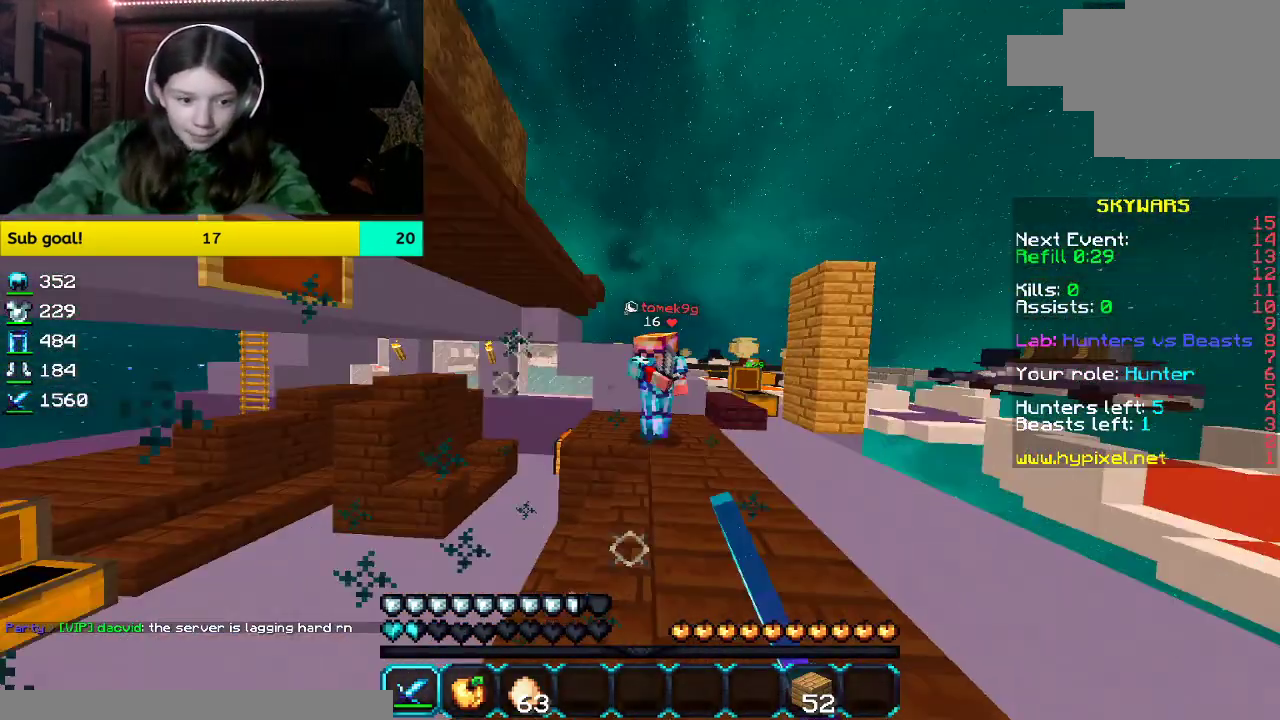
{"keys": ["w"], "mouse": ["left"]}
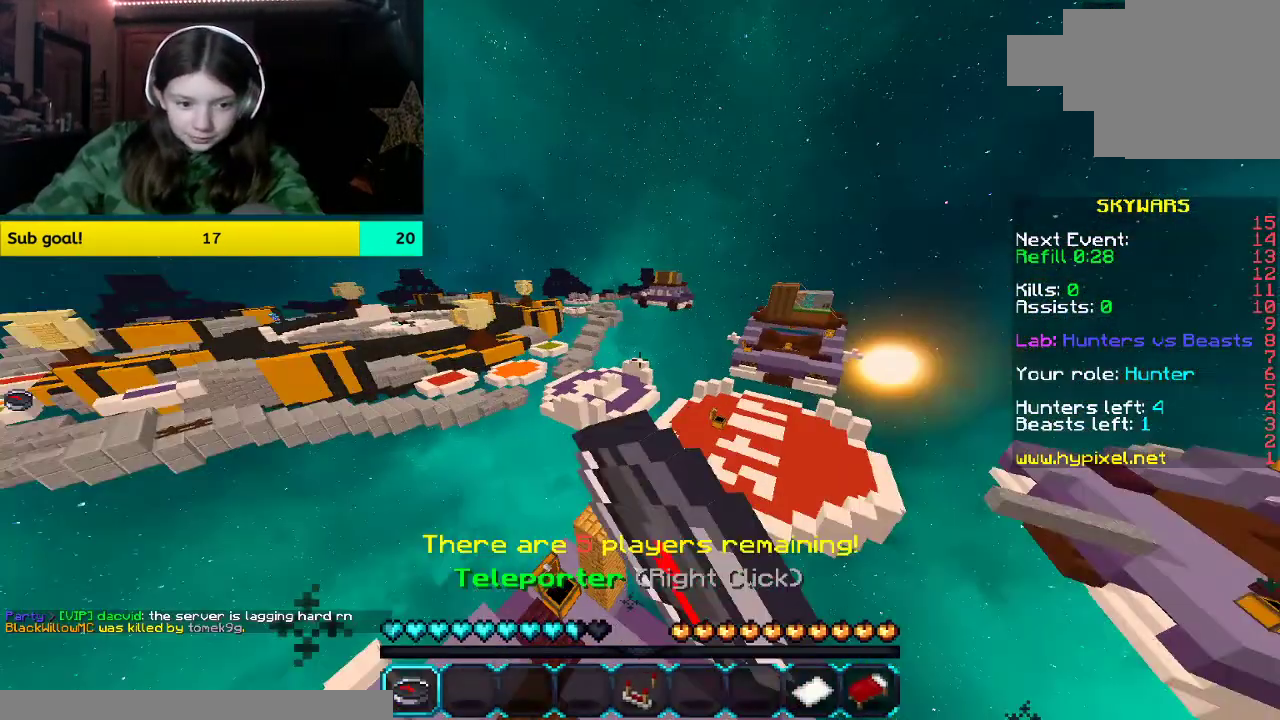
{"keys": ["w"], "mouse": [], "events": [[17, "mouse_left", "up"]]}
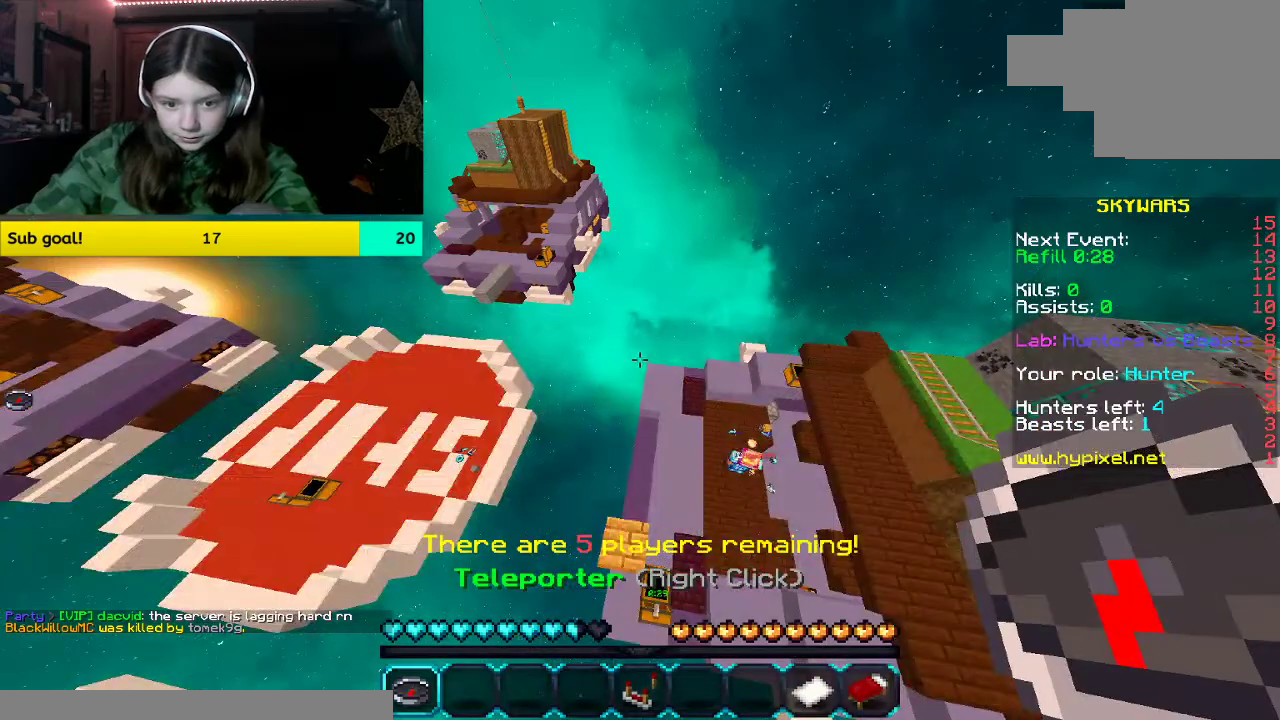
{"keys": ["w"], "mouse": [], "events": []}
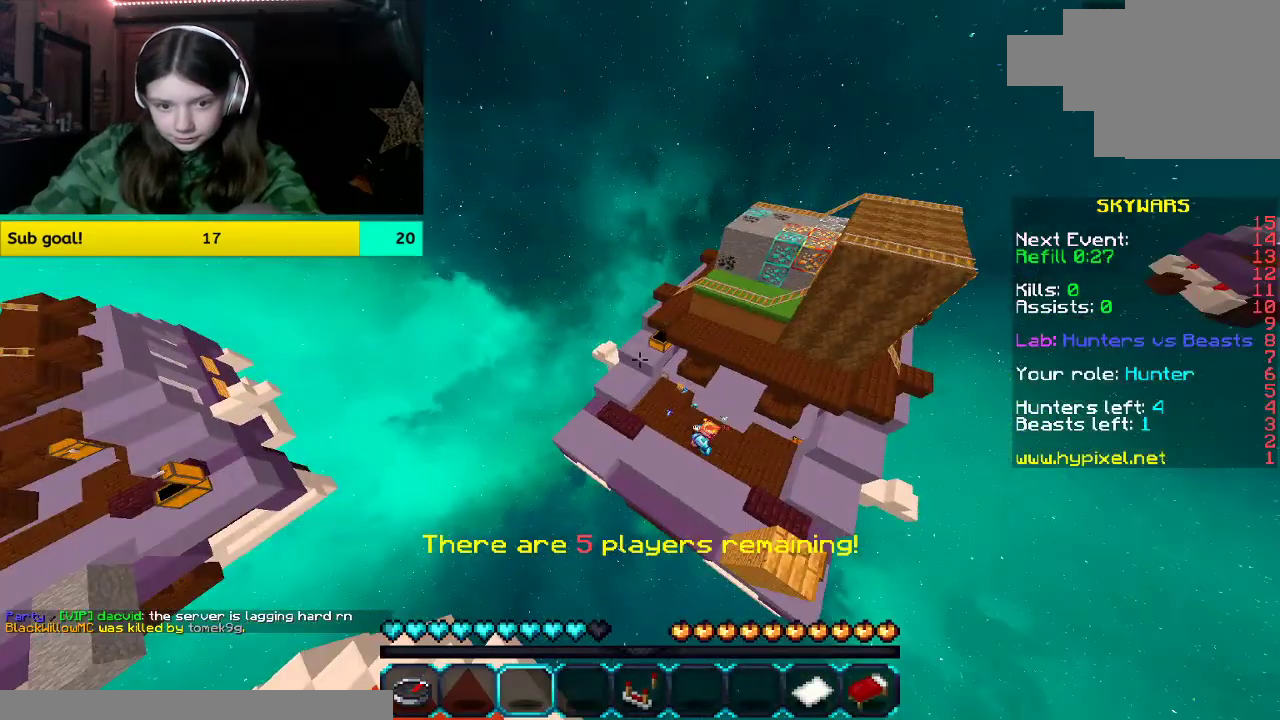
{"keys": ["space", "w"], "mouse": ["left"], "events": [[167, "space", "down"], [486, "mouse_left", "down"]]}
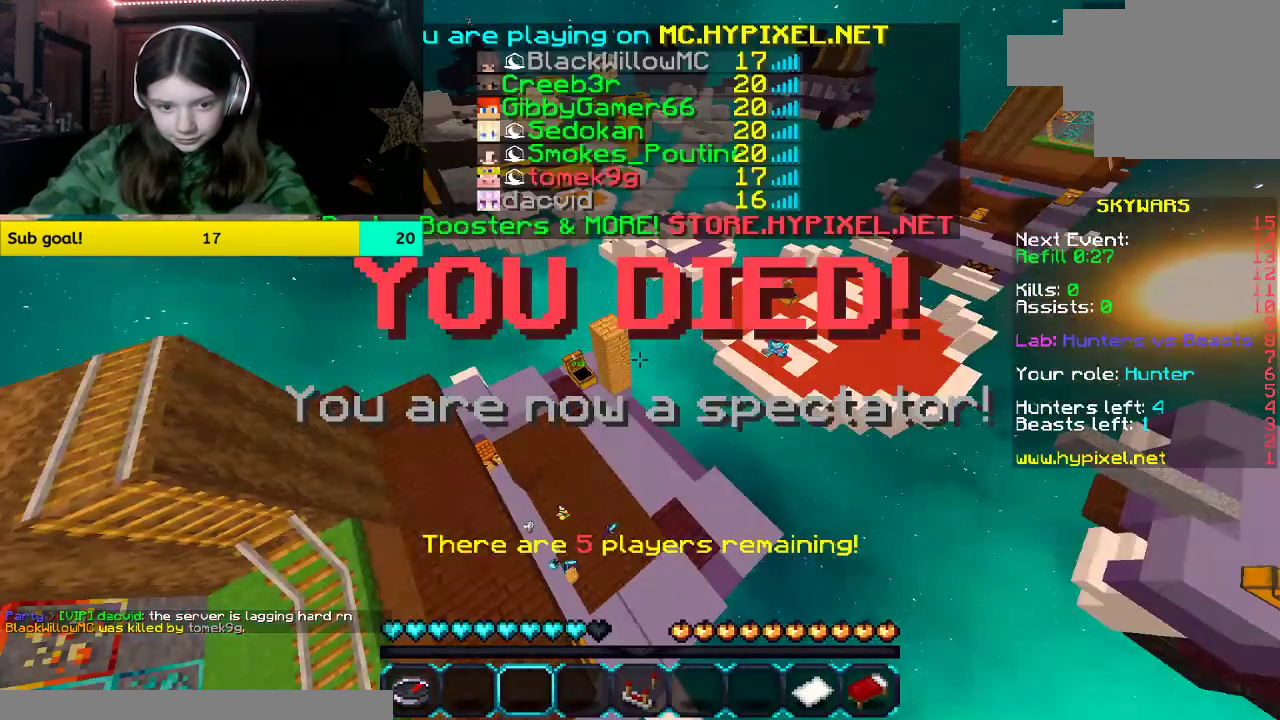
{"keys": ["space", "w"], "mouse": [], "events": [[151, "mouse_right", "down"], [151, "space", "up"], [318, "mouse_left", "up"], [318, "mouse_right", "up"], [469, "space", "down"]]}
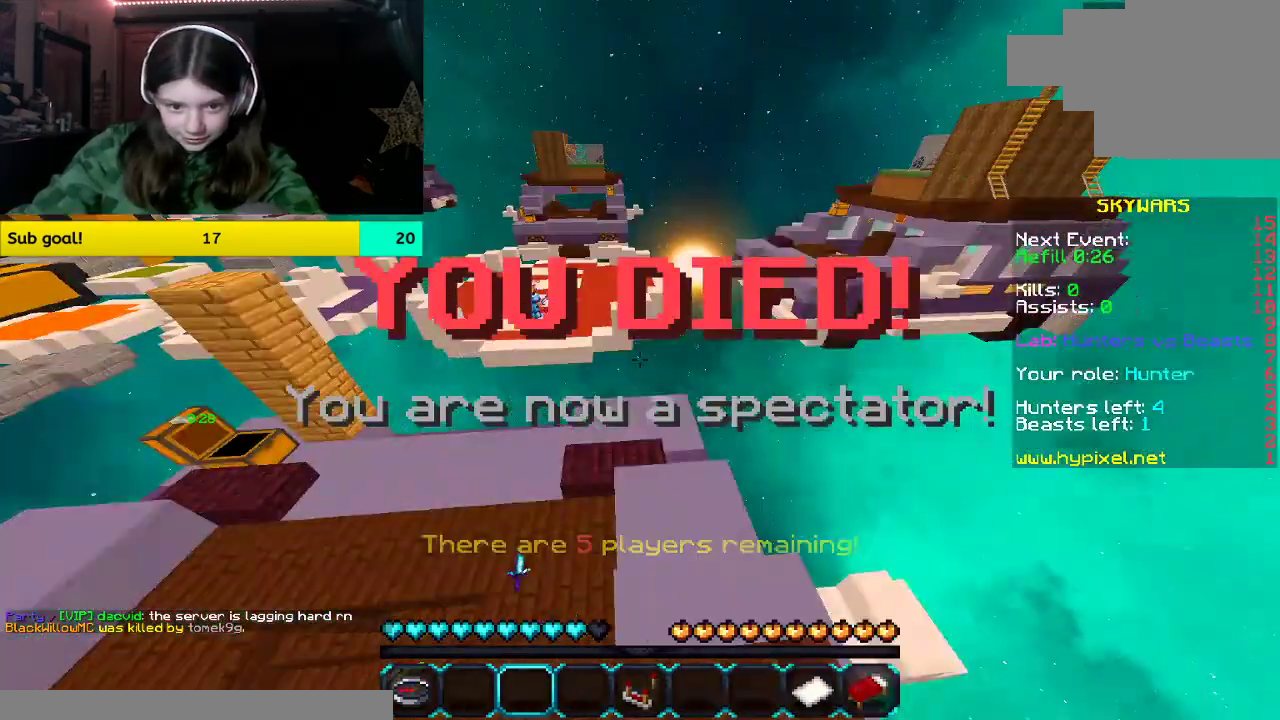
{"keys": ["w"], "mouse": []}
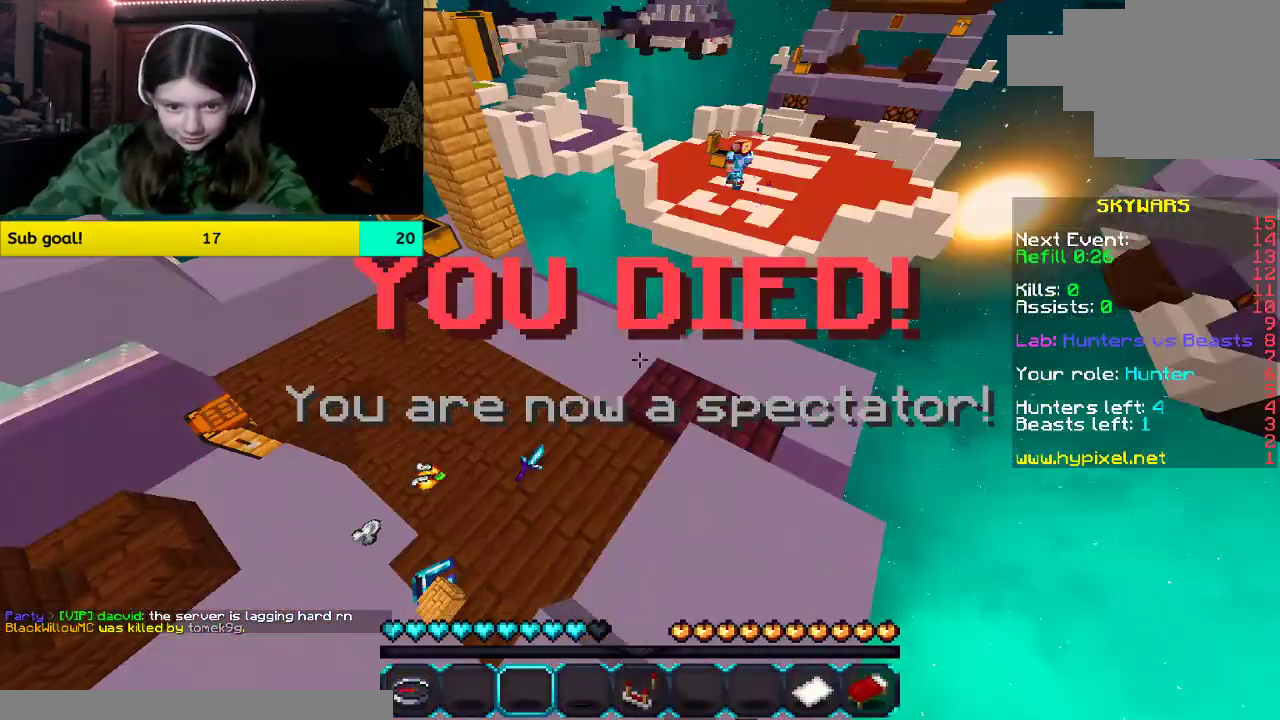
{"keys": [], "mouse": [], "events": [[385, "w", "up"]]}
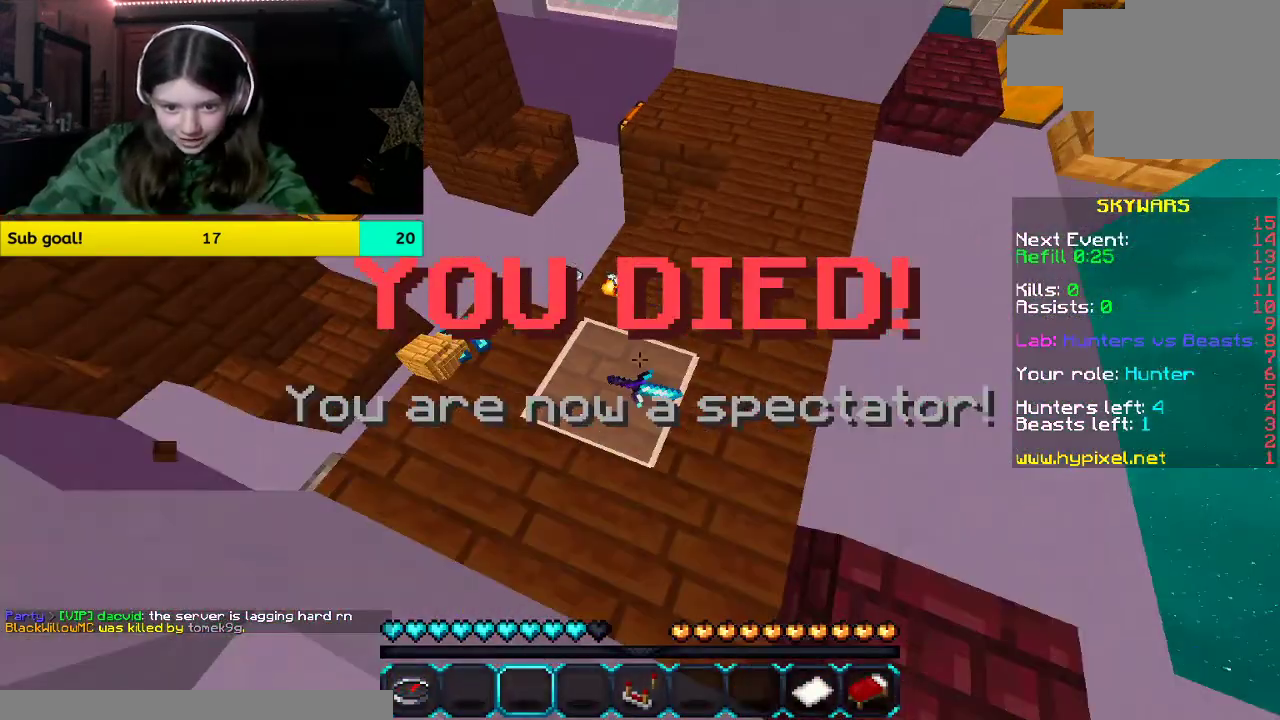
{"keys": [], "mouse": [], "events": []}
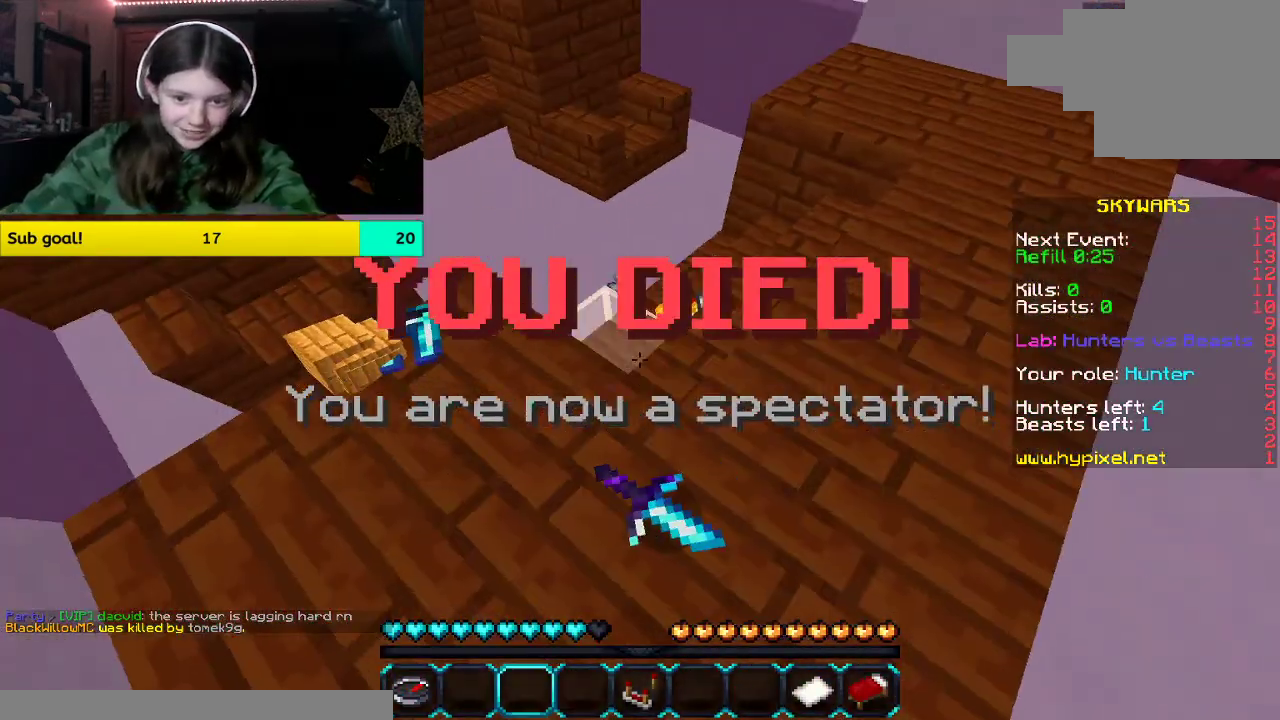
{"keys": ["w"], "mouse": [], "events": [[485, "w", "down"]]}
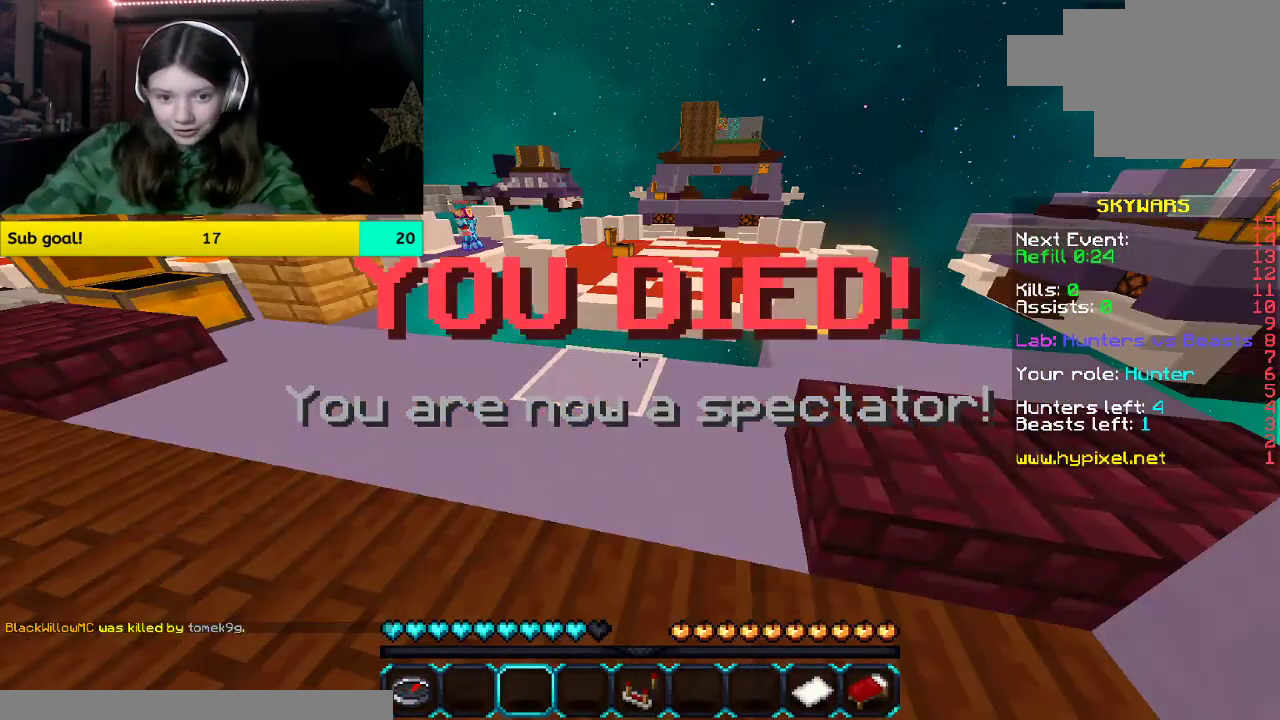
{"keys": ["space", "w"], "mouse": []}